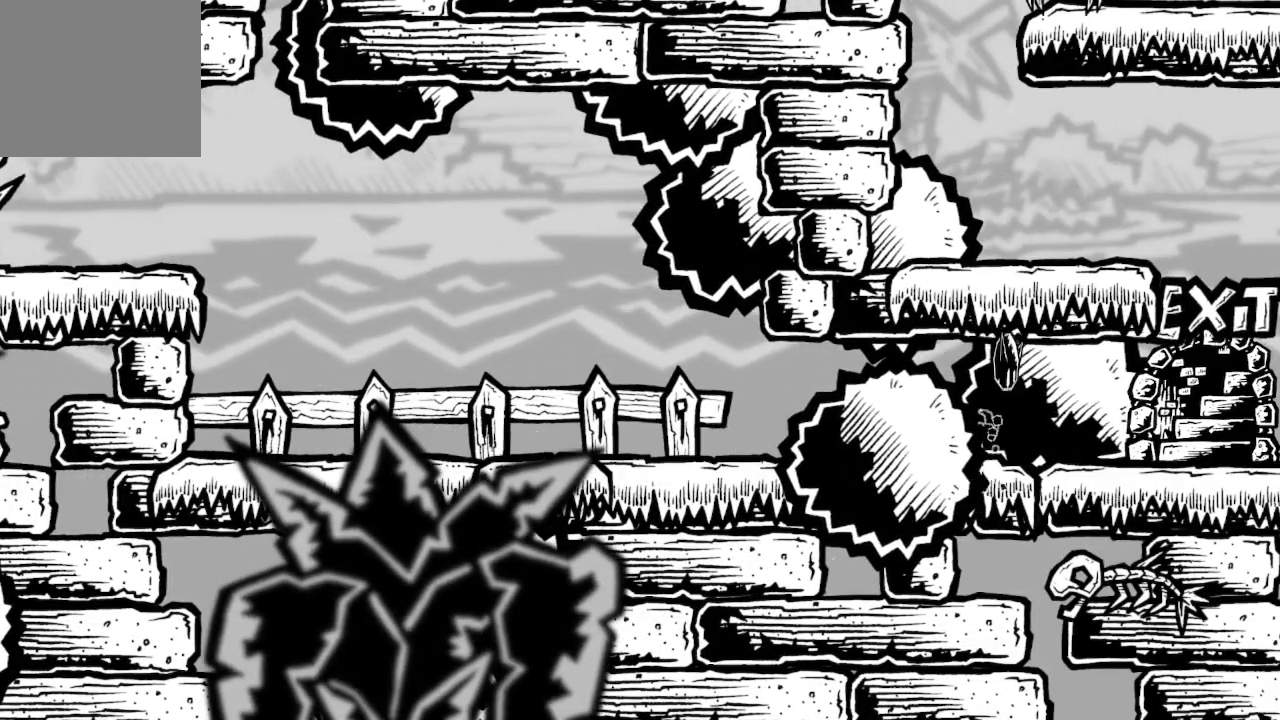
Gameplay with a controller (Xbox layout); each line is a JSON object with the inputs held at the frame after it. "events" lists button and stick changes between this image and that frame as [ms after this image, input, new state], when the widget could be followed in between.
{"buttons": [], "left_stick": "center", "right_stick": "center", "events": [[233, "DPAD_RIGHT", "up"]]}
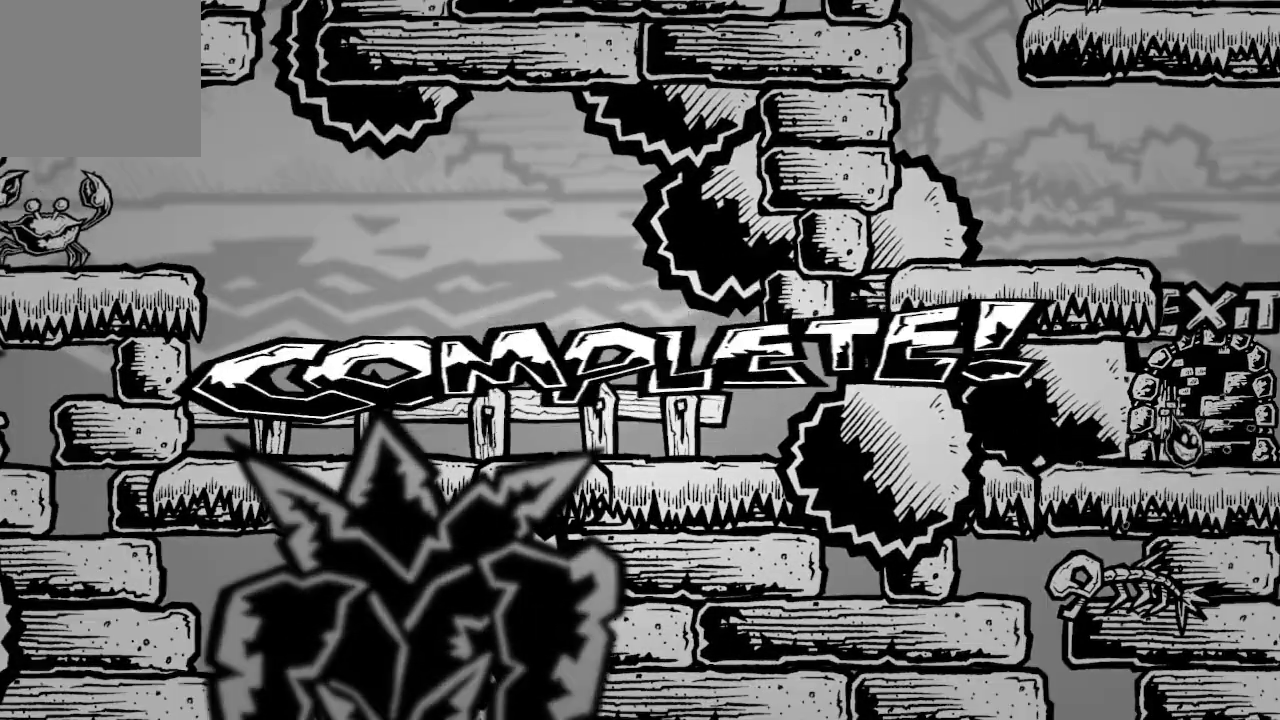
{"buttons": [], "left_stick": "center", "right_stick": "center", "events": []}
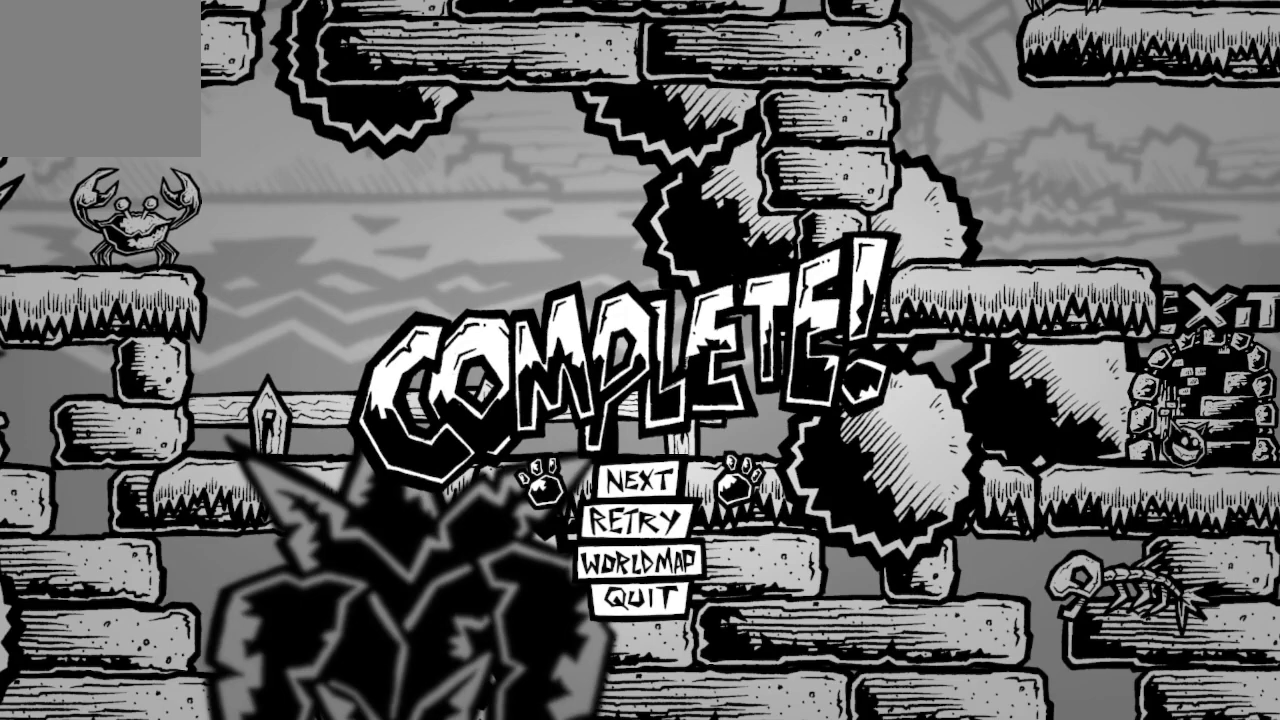
{"buttons": ["A"], "left_stick": "center", "right_stick": "center", "events": [[433, "A", "down"]]}
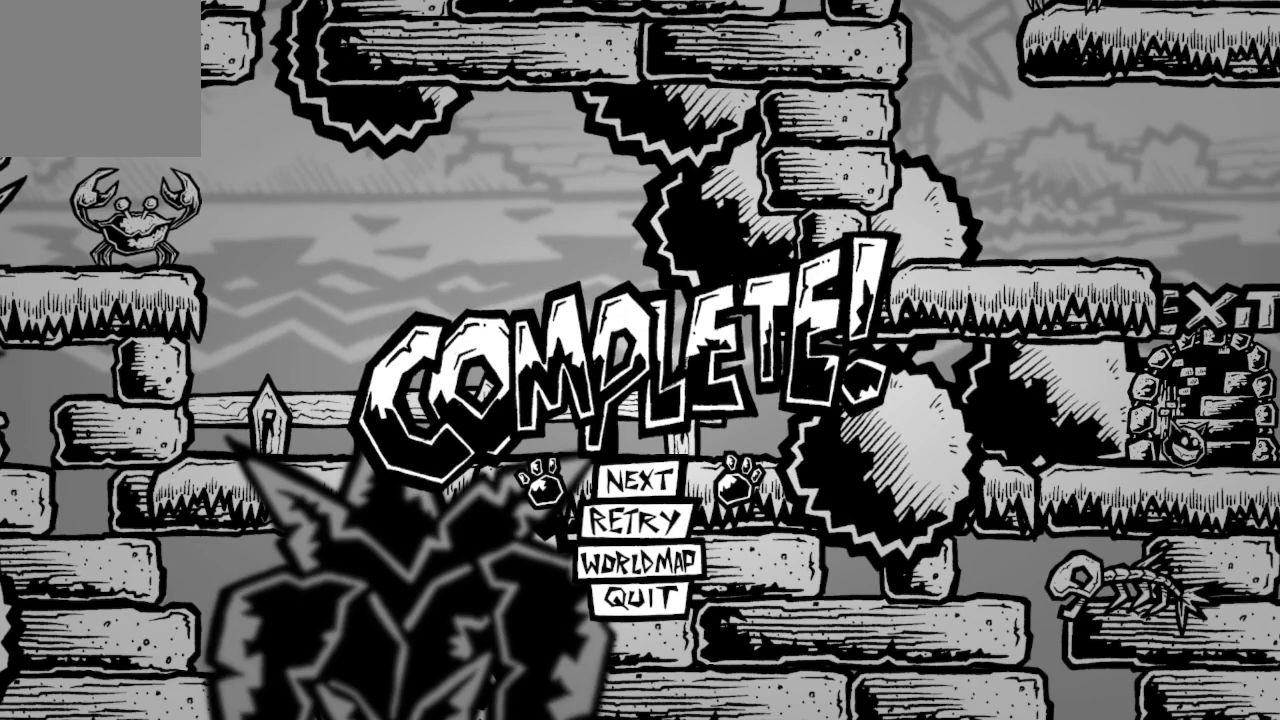
{"buttons": [], "left_stick": "center", "right_stick": "center", "events": [[33, "A", "up"]]}
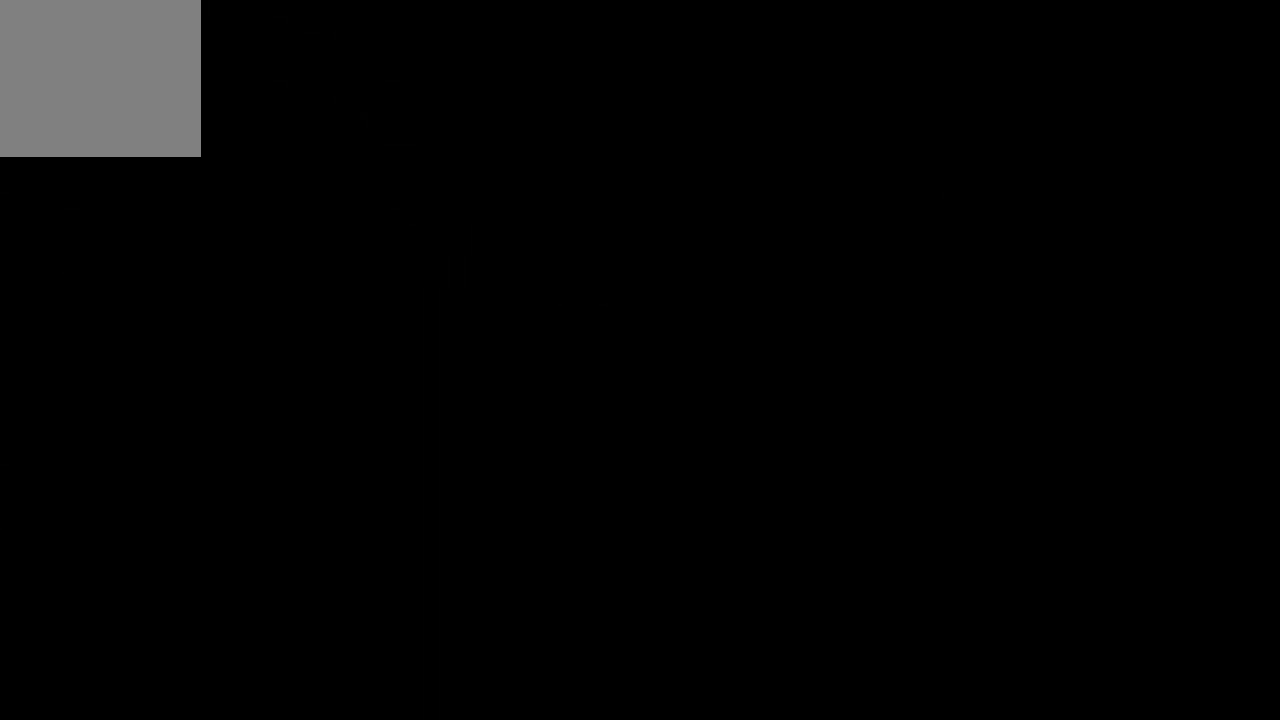
{"buttons": [], "left_stick": "center", "right_stick": "center", "events": []}
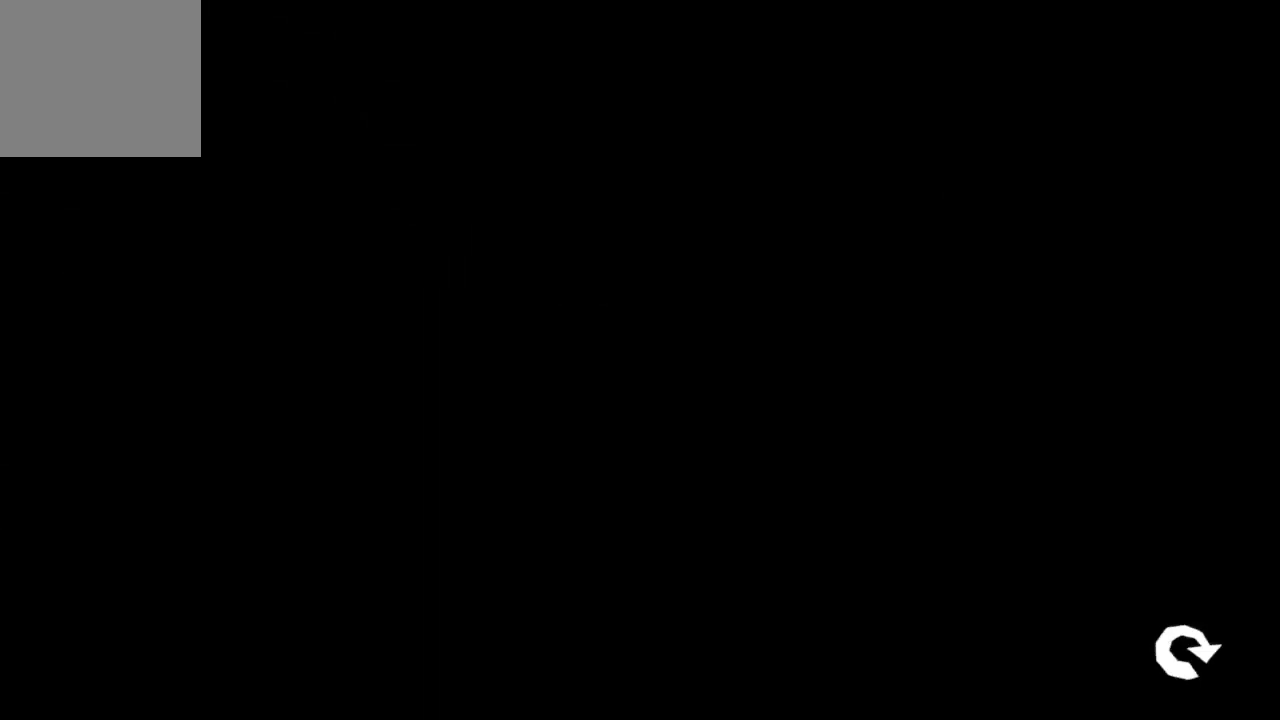
{"buttons": [], "left_stick": "center", "right_stick": "center", "events": []}
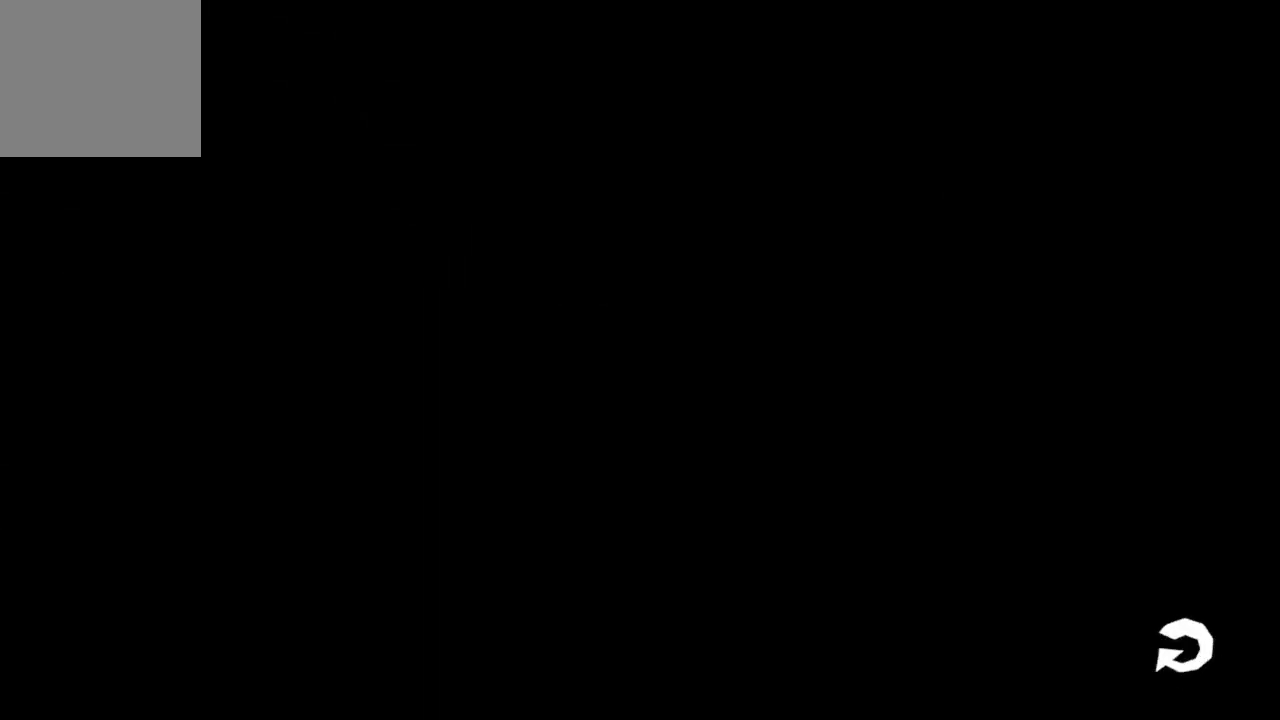
{"buttons": [], "left_stick": "center", "right_stick": "center", "events": []}
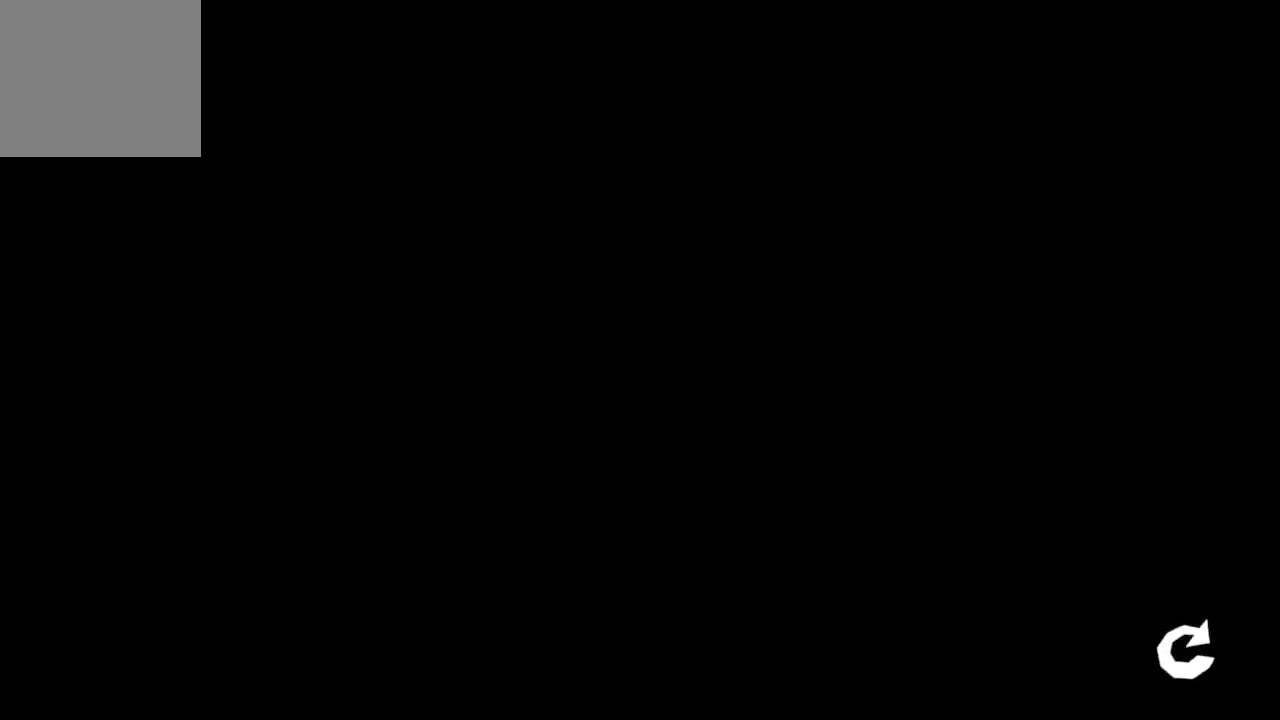
{"buttons": [], "left_stick": "center", "right_stick": "center", "events": []}
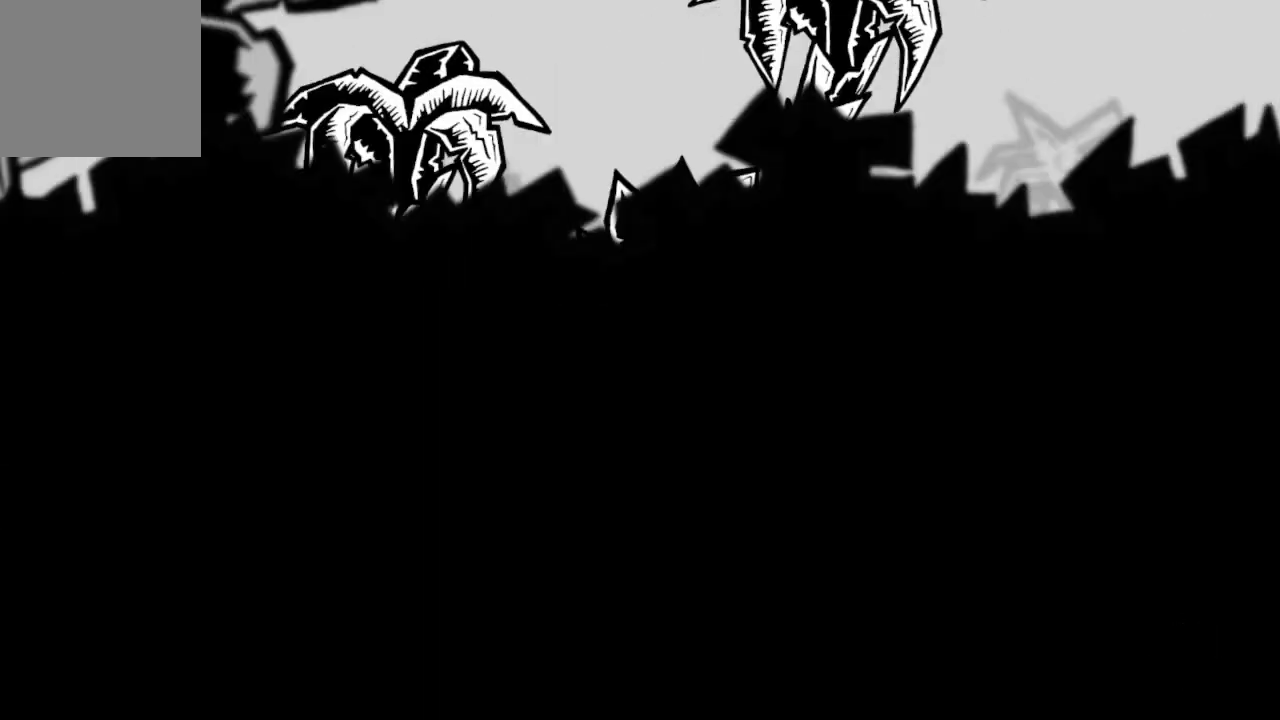
{"buttons": [], "left_stick": "center", "right_stick": "center", "events": []}
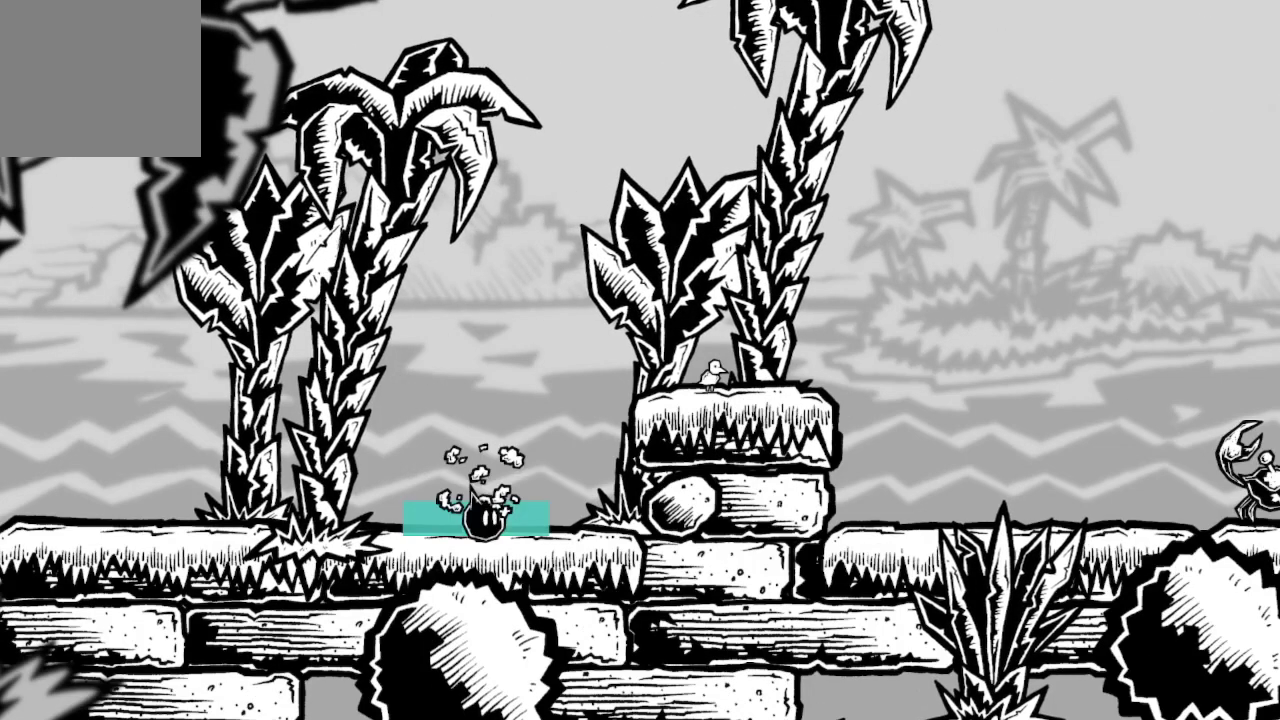
{"buttons": [], "left_stick": "center", "right_stick": "center", "events": []}
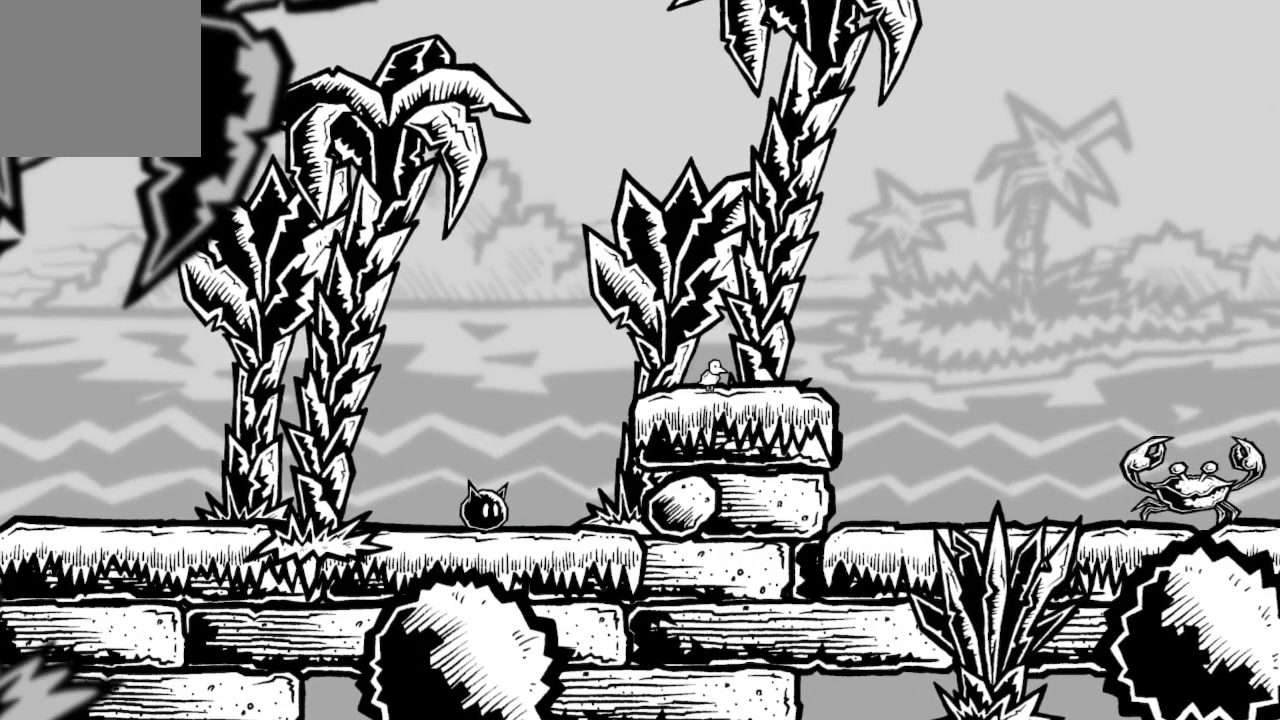
{"buttons": [], "left_stick": "center", "right_stick": "center", "events": [[67, "DPAD_RIGHT", "down"], [133, "A", "down"], [300, "A", "up"], [500, "DPAD_RIGHT", "up"]]}
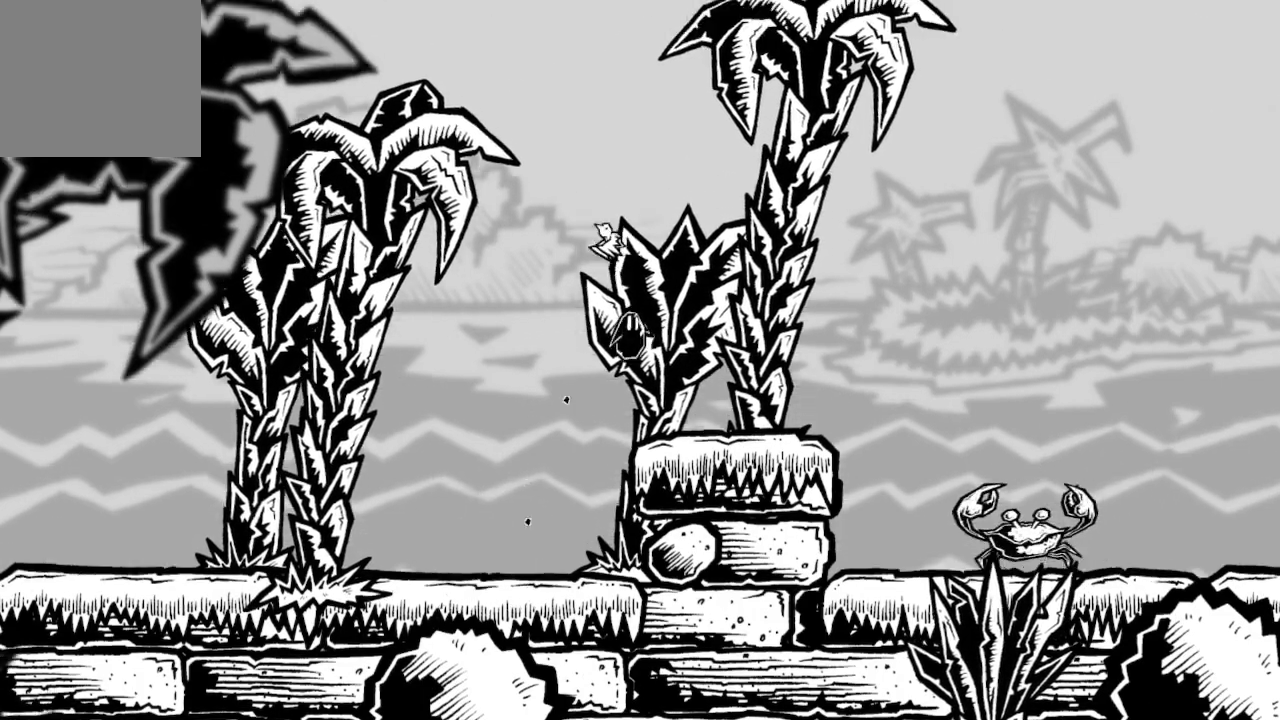
{"buttons": ["A", "DPAD_RIGHT"], "left_stick": "center", "right_stick": "center", "events": [[200, "DPAD_RIGHT", "down"], [367, "A", "down"]]}
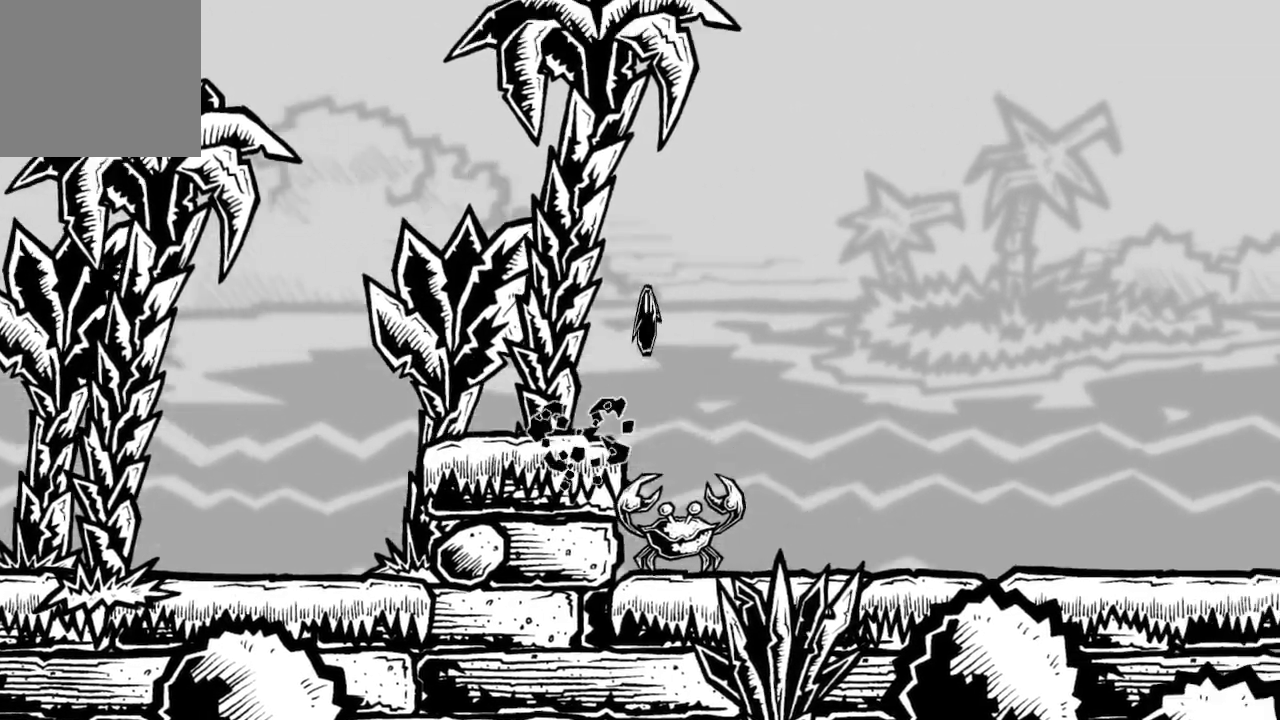
{"buttons": ["DPAD_RIGHT"], "left_stick": "center", "right_stick": "center", "events": [[67, "A", "up"]]}
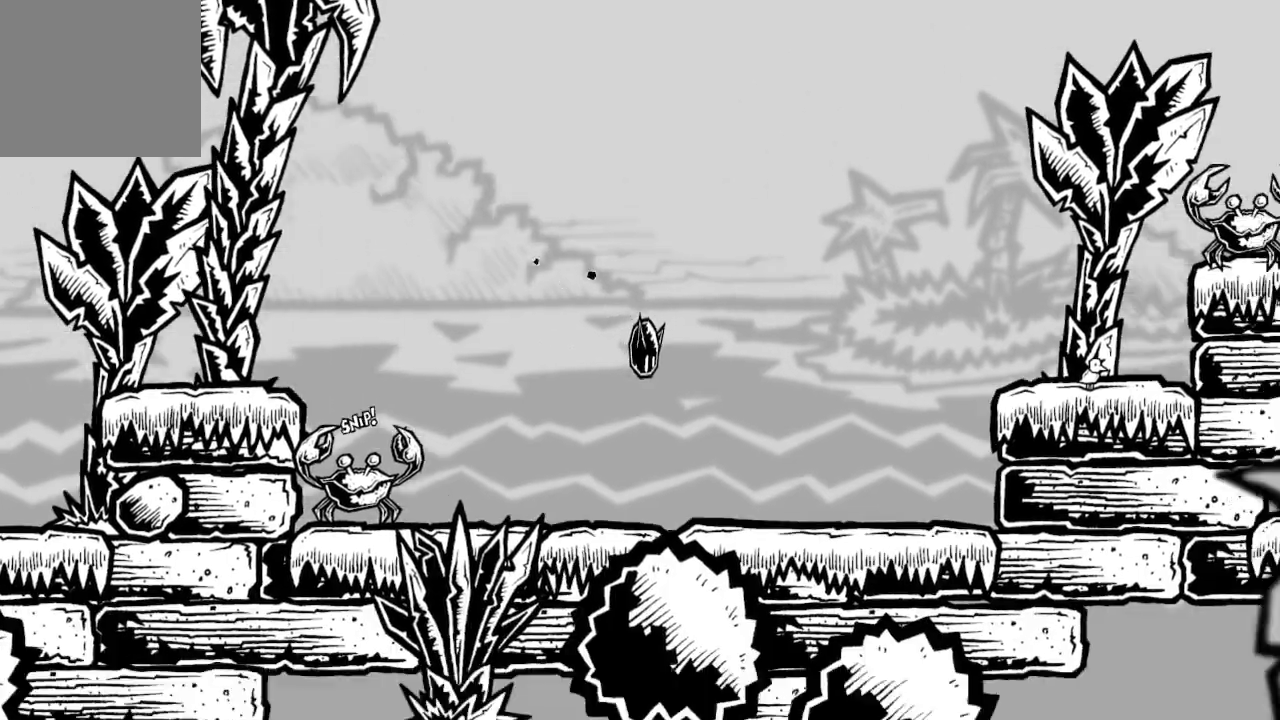
{"buttons": [], "left_stick": "center", "right_stick": "center", "events": [[33, "DPAD_RIGHT", "up"], [267, "DPAD_RIGHT", "down"], [433, "DPAD_RIGHT", "up"]]}
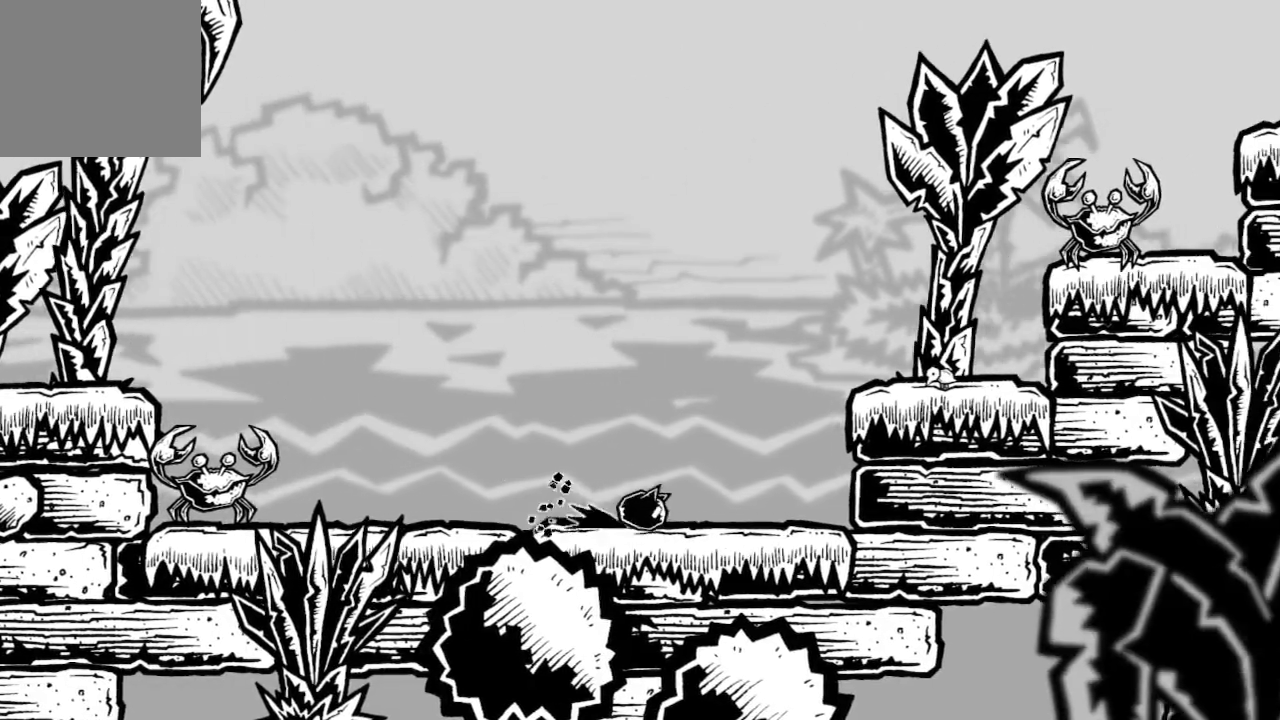
{"buttons": ["DPAD_RIGHT"], "left_stick": "center", "right_stick": "center", "events": [[33, "A", "down"], [100, "DPAD_RIGHT", "down"], [167, "A", "up"], [300, "A", "down"], [367, "A", "up"]]}
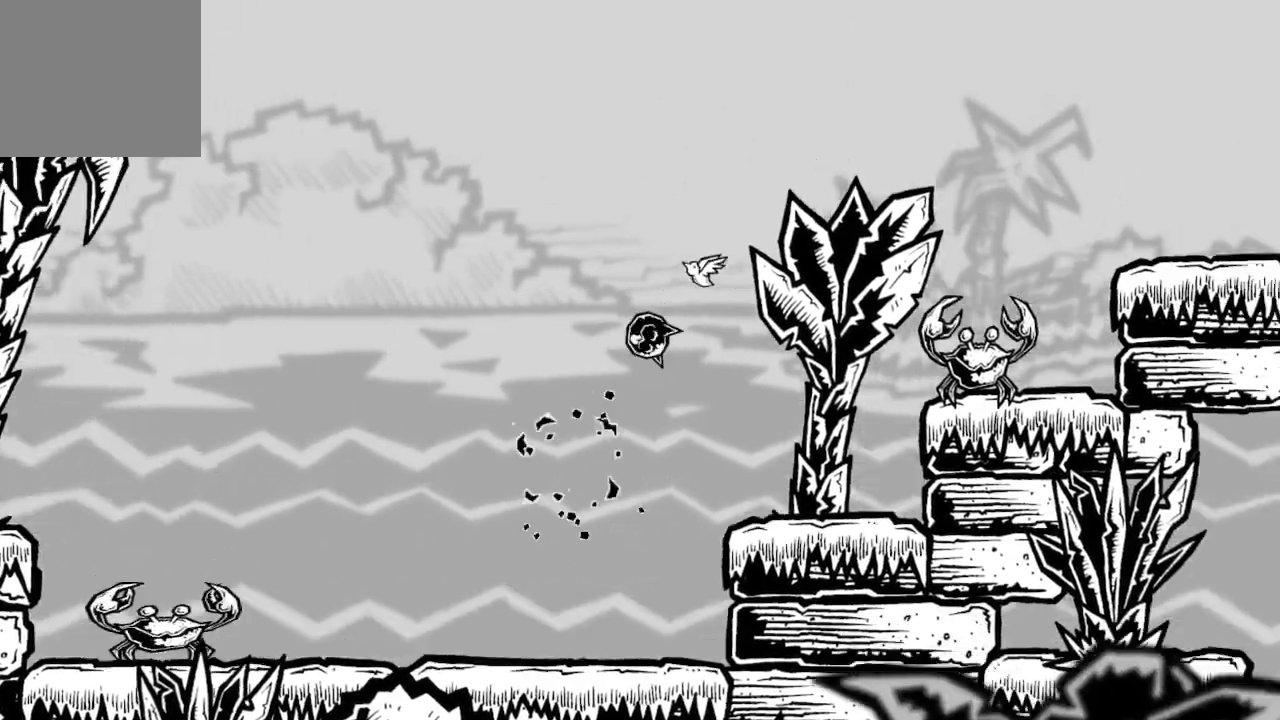
{"buttons": [], "left_stick": "center", "right_stick": "center", "events": [[133, "DPAD_RIGHT", "up"], [367, "DPAD_LEFT", "down"], [467, "DPAD_LEFT", "up"]]}
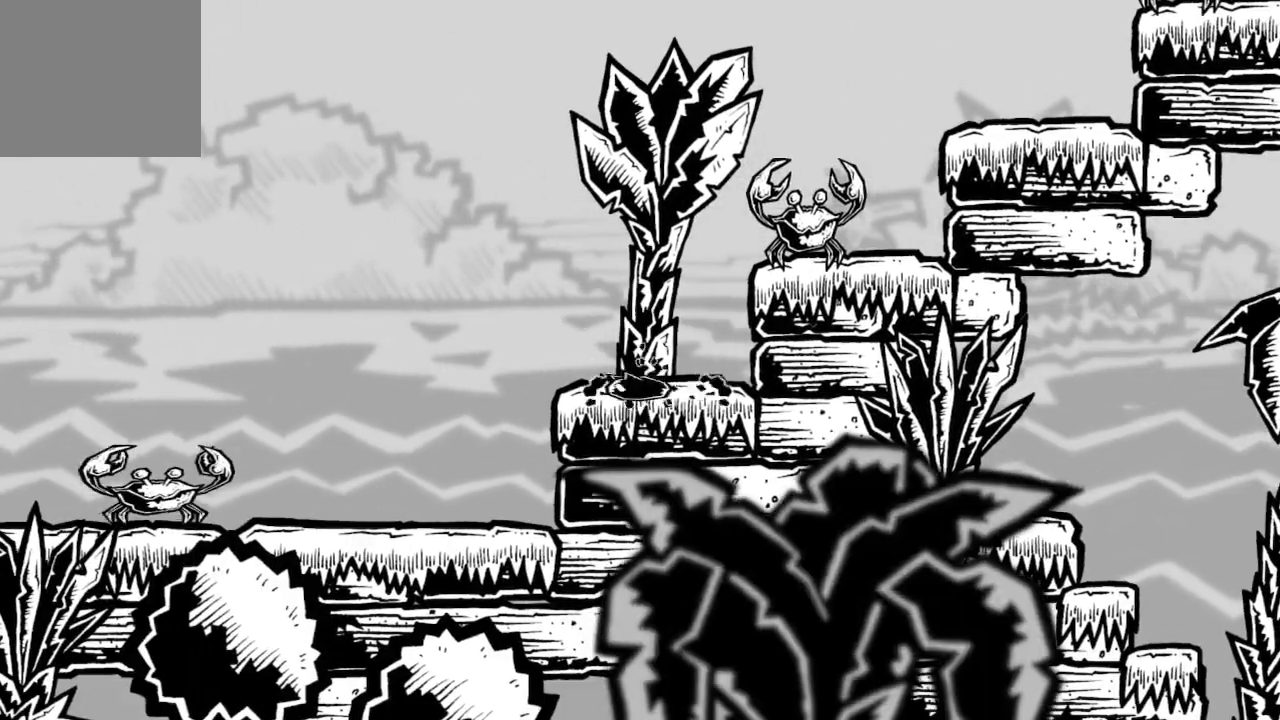
{"buttons": [], "left_stick": "center", "right_stick": "center", "events": [[100, "DPAD_RIGHT", "down"], [167, "DPAD_RIGHT", "up"], [267, "A", "down"], [500, "A", "up"]]}
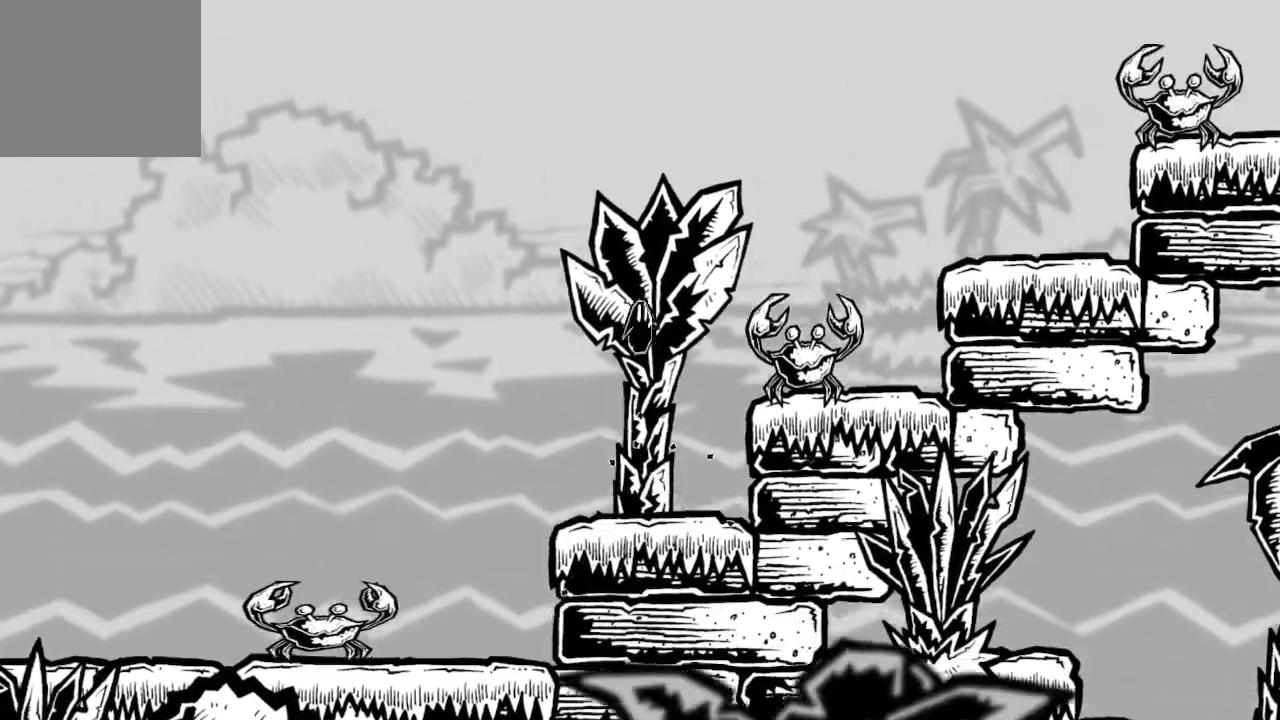
{"buttons": ["A", "X", "DPAD_RIGHT"], "left_stick": "center", "right_stick": "center", "events": [[133, "A", "down"], [167, "DPAD_RIGHT", "down"], [433, "X", "down"]]}
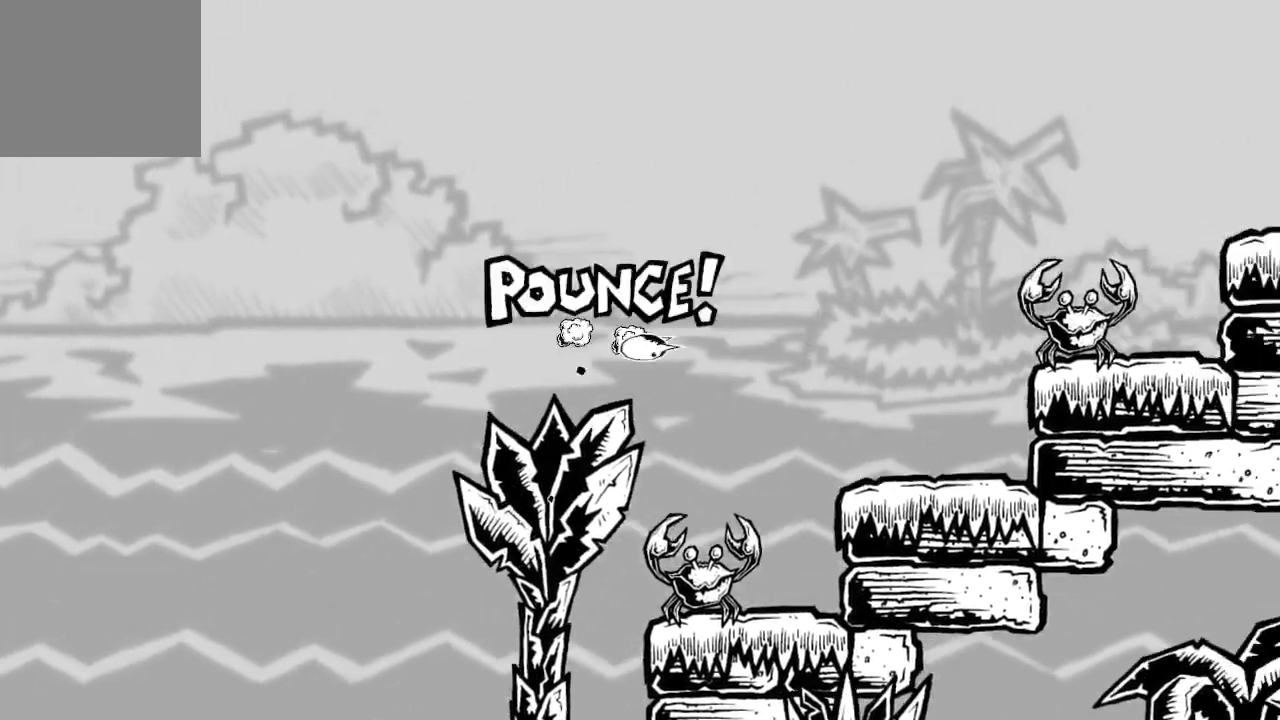
{"buttons": [], "left_stick": "center", "right_stick": "center", "events": [[200, "DPAD_RIGHT", "up"], [233, "A", "up"], [233, "X", "up"]]}
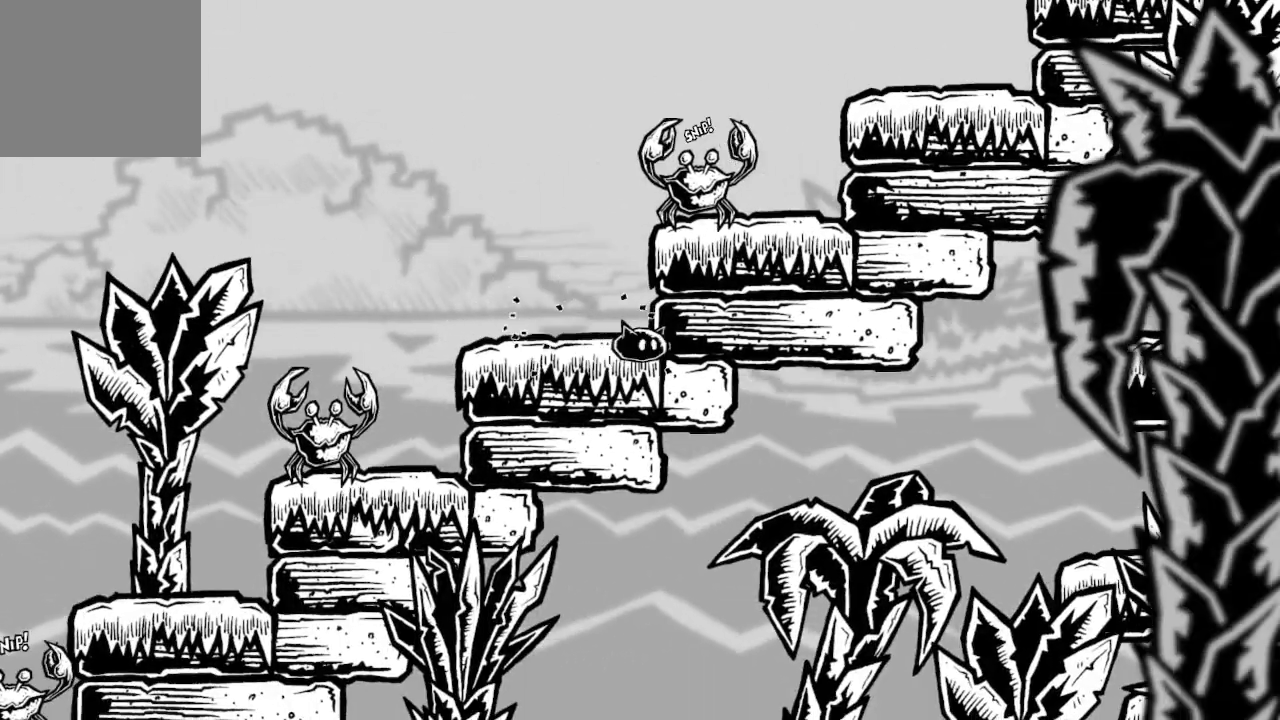
{"buttons": [], "left_stick": "center", "right_stick": "center", "events": [[133, "DPAD_LEFT", "down"], [400, "DPAD_LEFT", "up"]]}
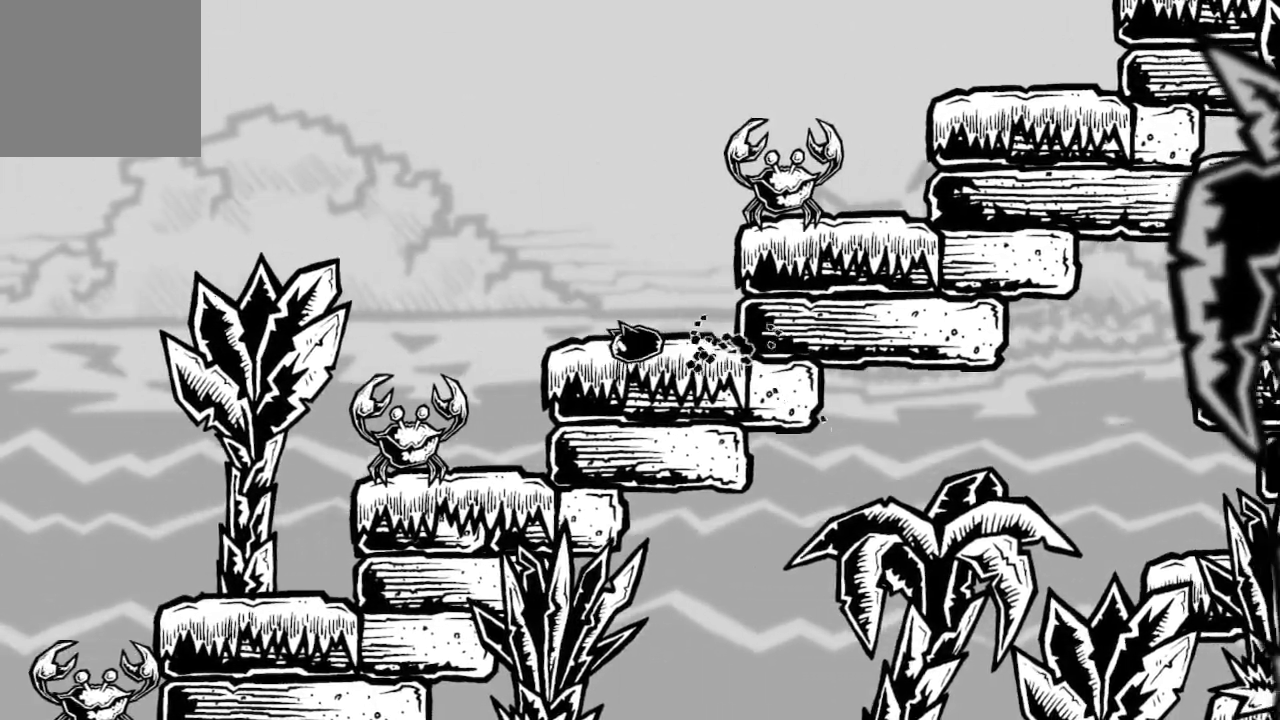
{"buttons": ["A", "DPAD_RIGHT"], "left_stick": "center", "right_stick": "center", "events": [[33, "A", "down"], [233, "A", "up"], [400, "A", "down"], [433, "DPAD_RIGHT", "down"]]}
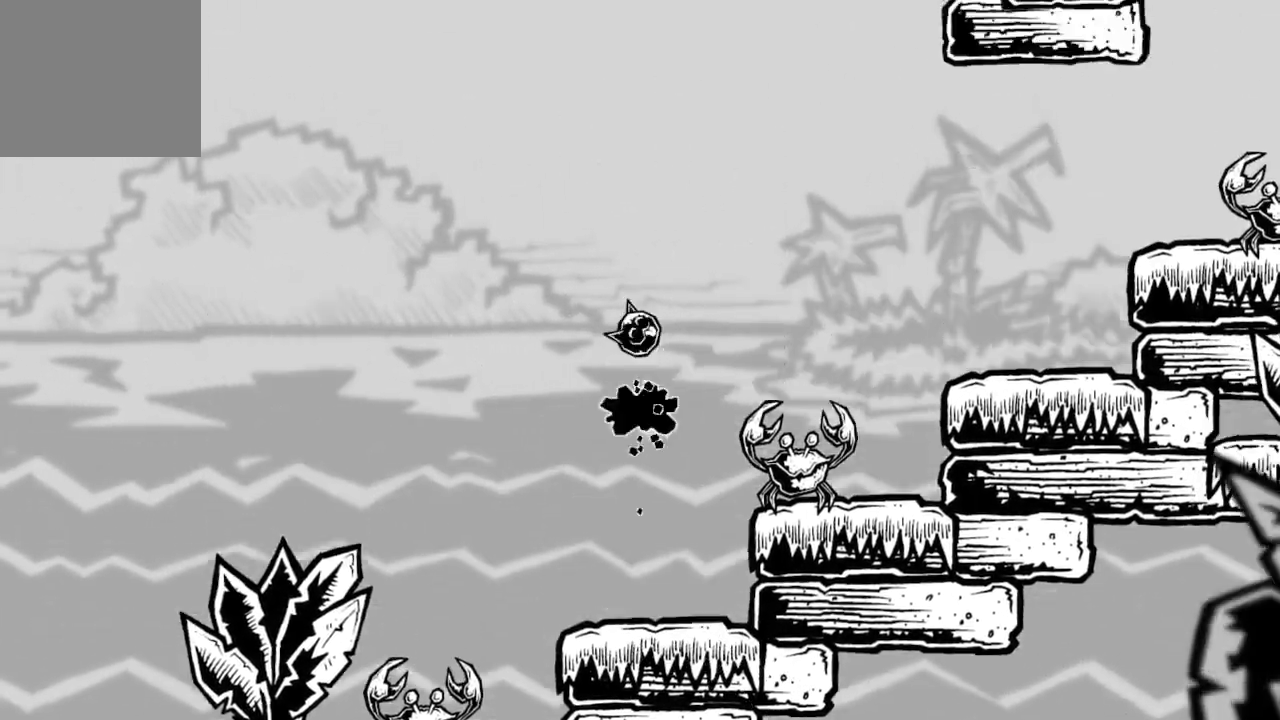
{"buttons": [], "left_stick": "center", "right_stick": "center", "events": [[233, "X", "down"], [433, "A", "up"], [467, "DPAD_RIGHT", "up"], [467, "X", "up"]]}
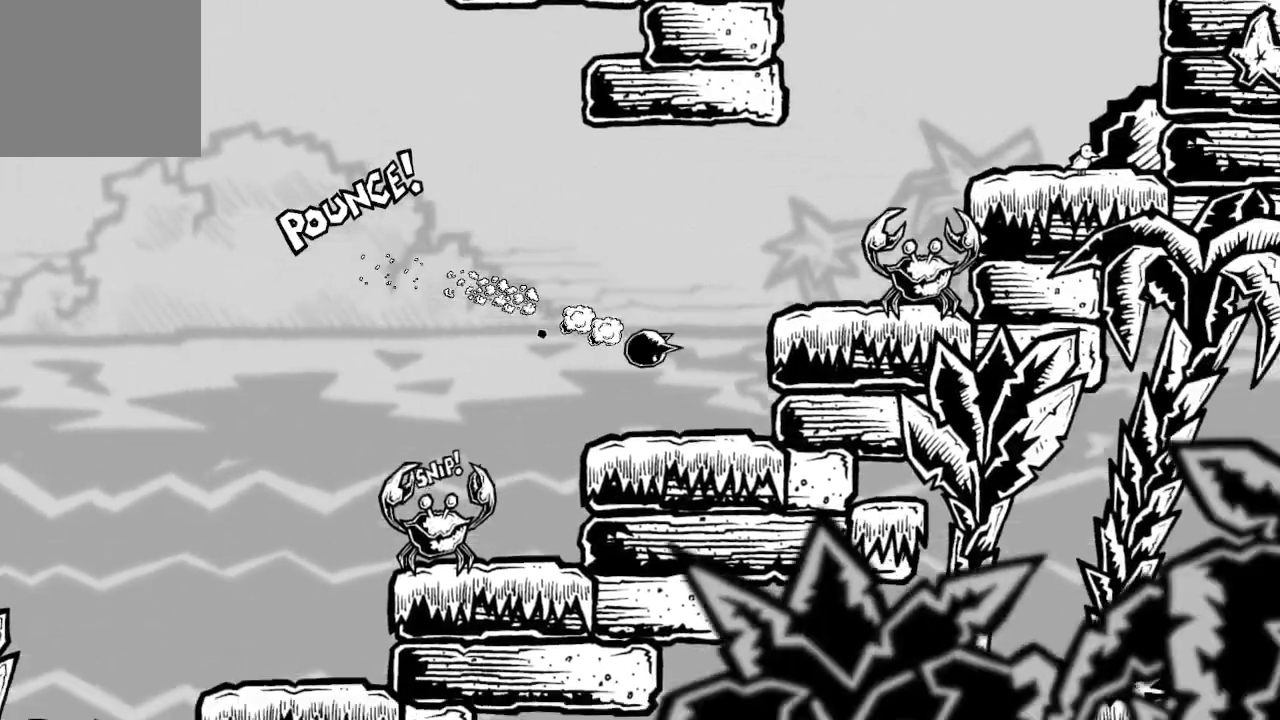
{"buttons": [], "left_stick": "center", "right_stick": "center", "events": [[100, "DPAD_LEFT", "down"], [200, "DPAD_LEFT", "up"]]}
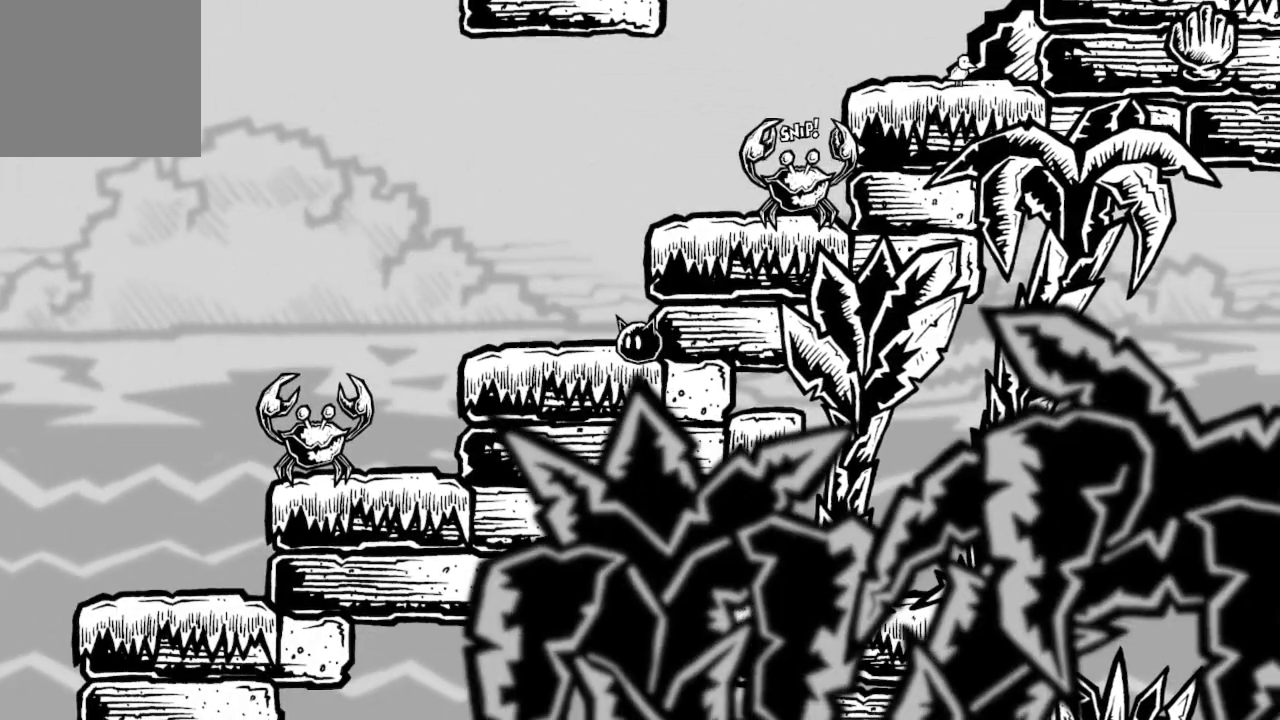
{"buttons": [], "left_stick": "center", "right_stick": "center", "events": [[33, "A", "down"], [233, "A", "up"], [300, "DPAD_RIGHT", "down"], [400, "DPAD_RIGHT", "up"]]}
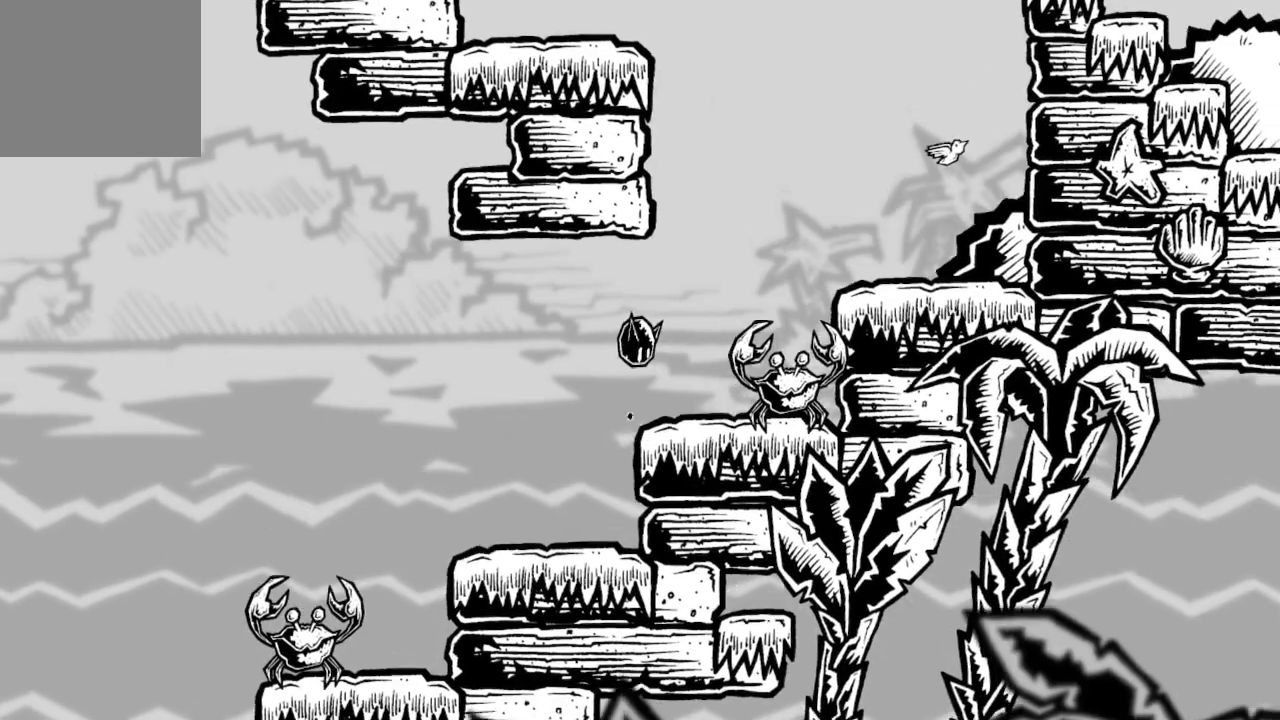
{"buttons": ["A", "DPAD_RIGHT"], "left_stick": "center", "right_stick": "center", "events": [[233, "DPAD_RIGHT", "down"], [333, "A", "down"]]}
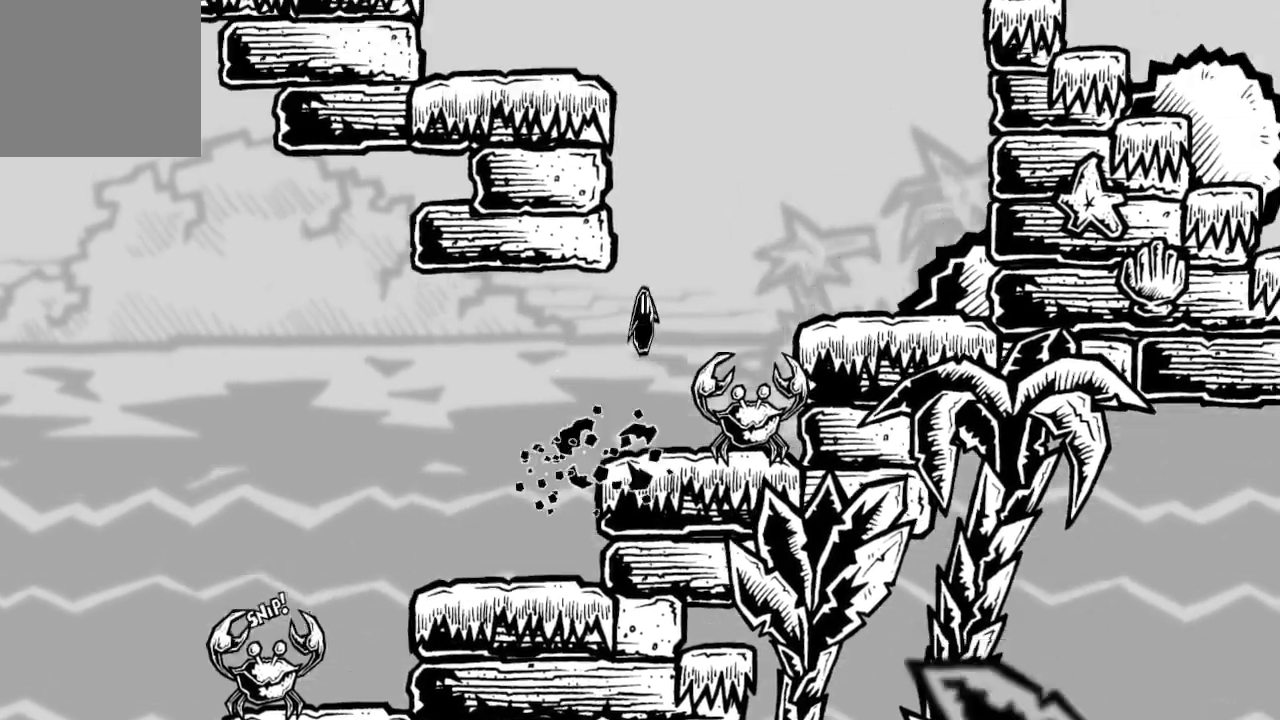
{"buttons": [], "left_stick": "center", "right_stick": "center", "events": [[67, "A", "up"], [100, "A", "down"], [300, "A", "up"], [333, "DPAD_RIGHT", "up"]]}
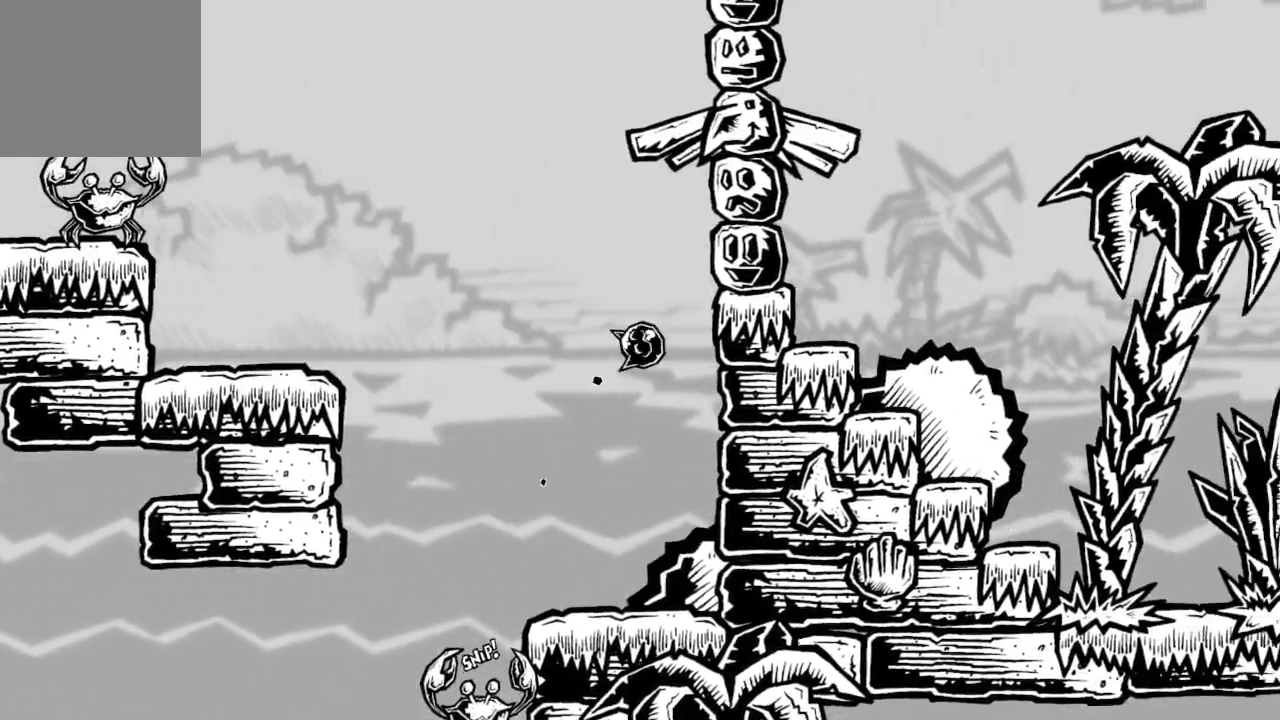
{"buttons": ["DPAD_LEFT"], "left_stick": "center", "right_stick": "center", "events": [[33, "DPAD_LEFT", "down"], [133, "DPAD_LEFT", "up"], [433, "DPAD_LEFT", "down"]]}
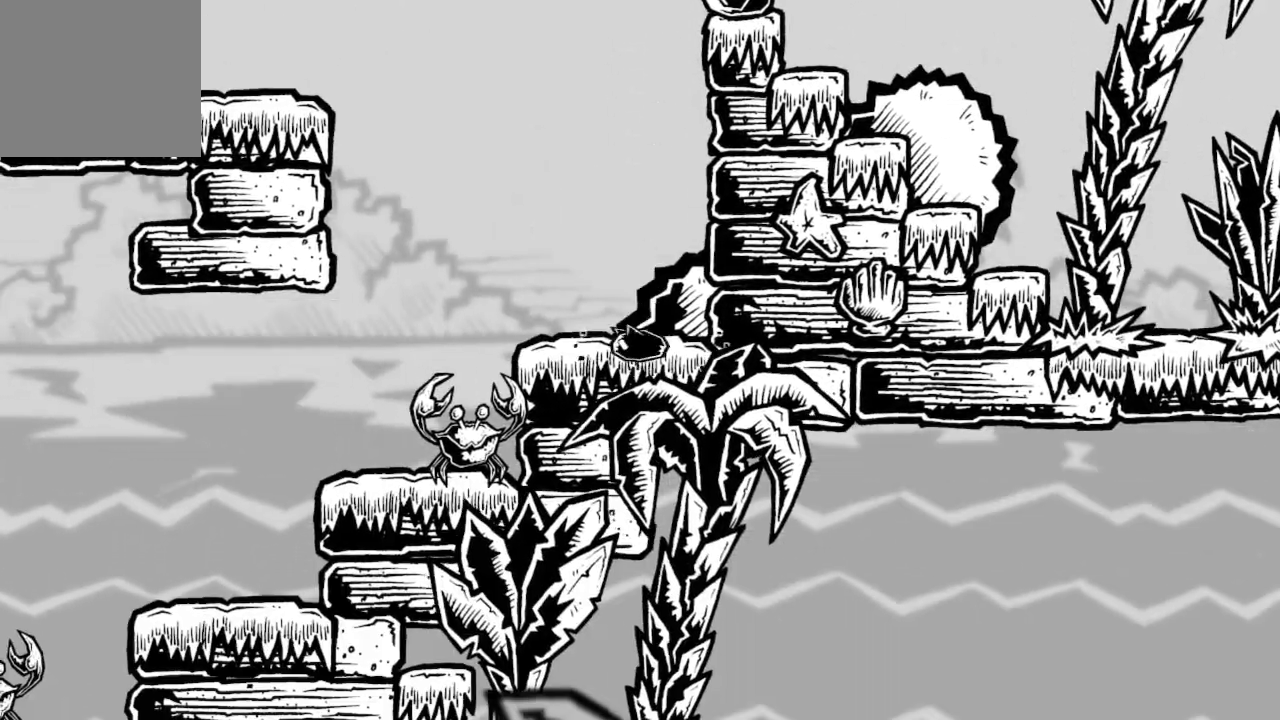
{"buttons": ["A", "DPAD_LEFT"], "left_stick": "center", "right_stick": "center", "events": [[100, "A", "down"], [333, "A", "up"], [400, "A", "down"]]}
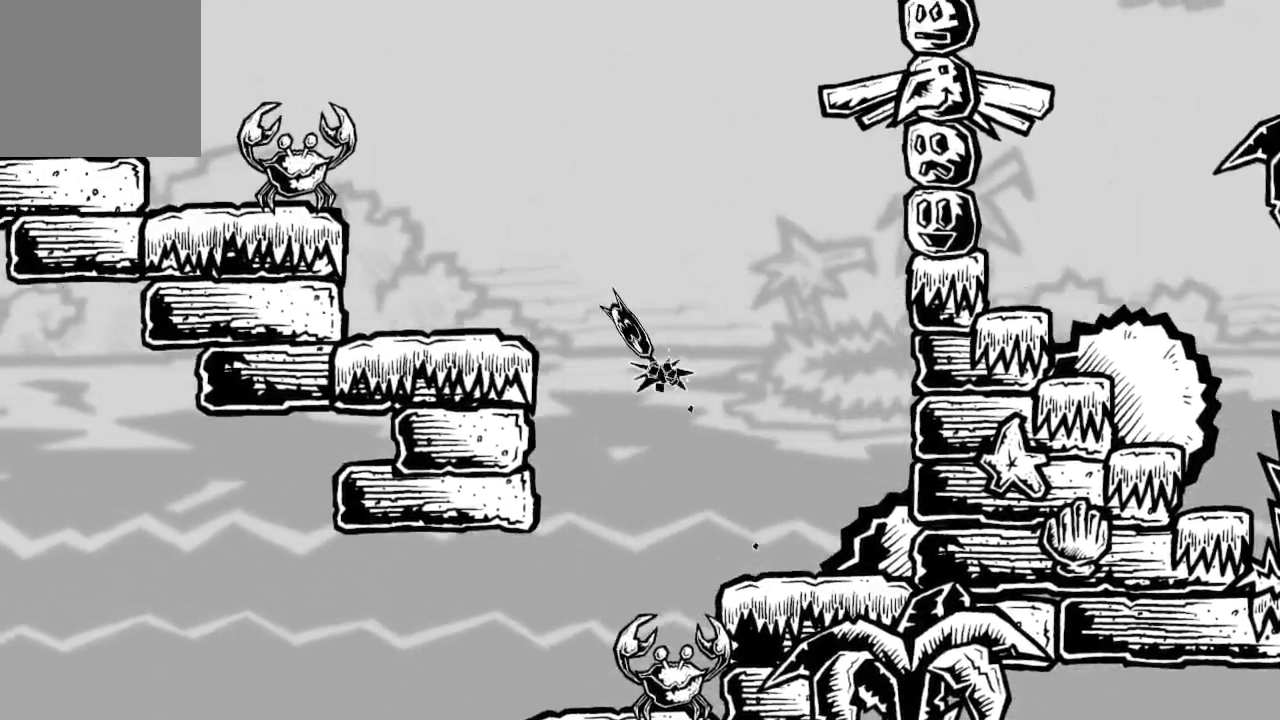
{"buttons": [], "left_stick": "center", "right_stick": "center", "events": [[133, "A", "up"], [167, "DPAD_LEFT", "up"], [300, "DPAD_RIGHT", "down"], [433, "DPAD_RIGHT", "up"]]}
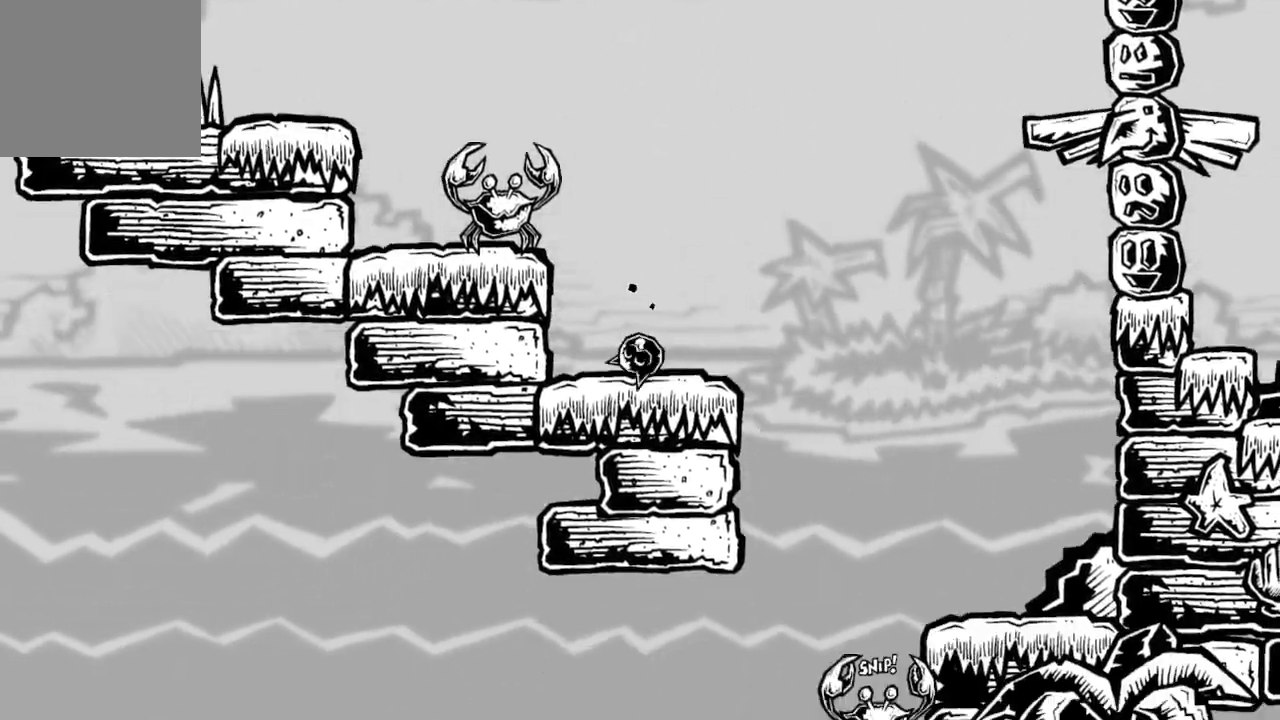
{"buttons": [], "left_stick": "center", "right_stick": "center", "events": [[100, "DPAD_RIGHT", "down"], [300, "DPAD_RIGHT", "up"], [433, "DPAD_LEFT", "down"], [500, "DPAD_LEFT", "up"]]}